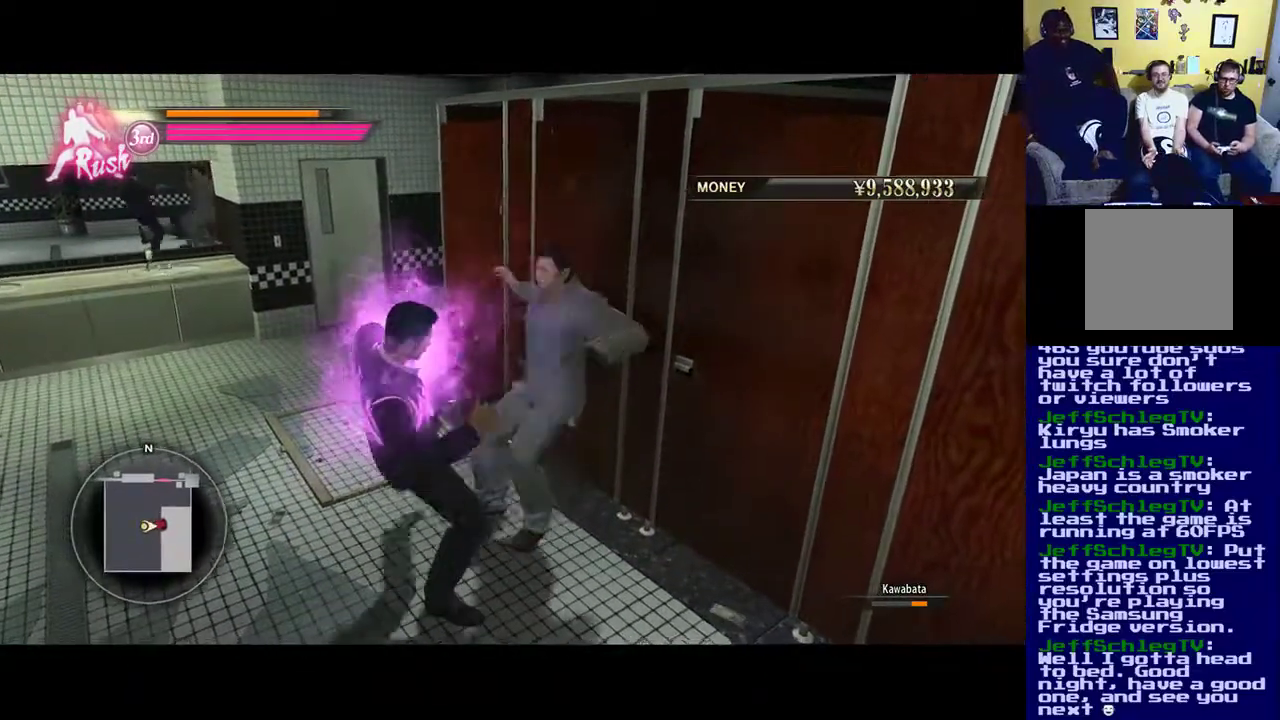
Gameplay with a controller (Xbox layout); each line is a JSON object with the inputs held at the frame after it. "events" lists button and stick changes between this image and that frame as [ms after this image, input, new state], when the widget could be followed in between.
{"buttons": [], "left_stick": "center", "right_stick": "center", "events": [[283, "X", "up"], [350, "Y", "down"], [450, "Y", "up"]]}
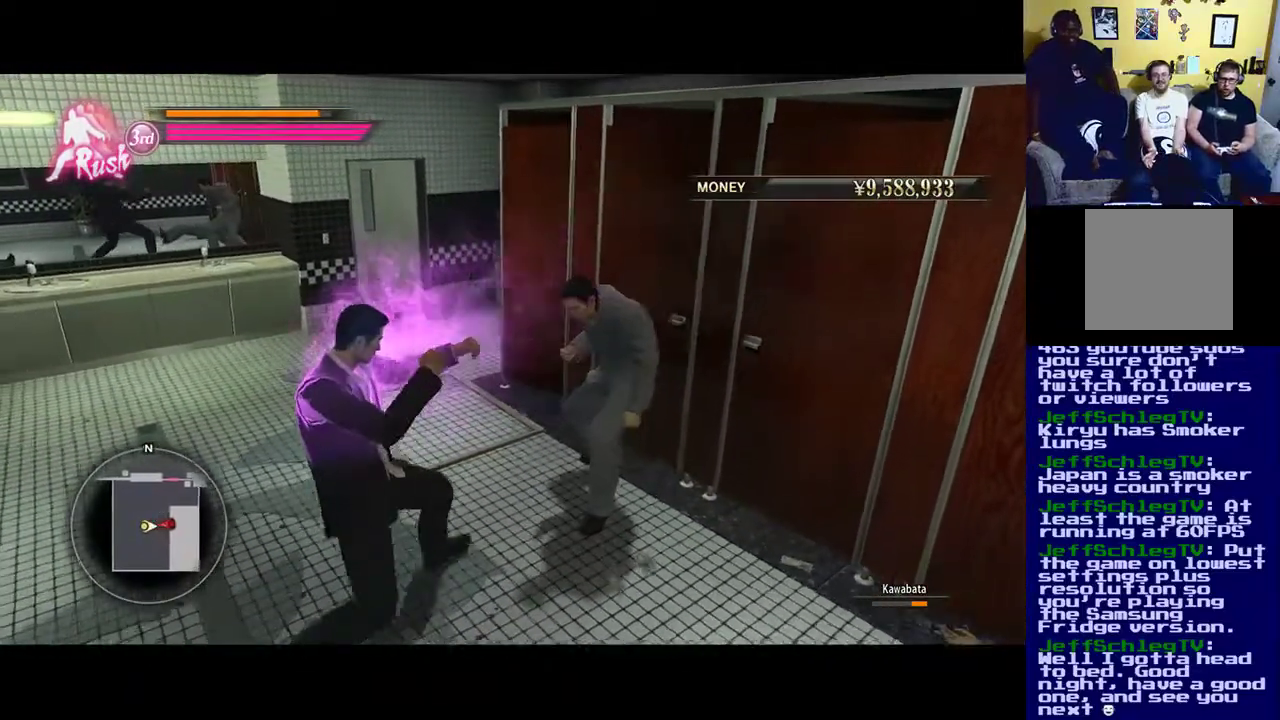
{"buttons": ["Y"], "left_stick": "center", "right_stick": "center", "events": [[50, "Y", "down"], [150, "Y", "up"], [283, "Y", "down"], [383, "Y", "up"], [450, "Y", "down"]]}
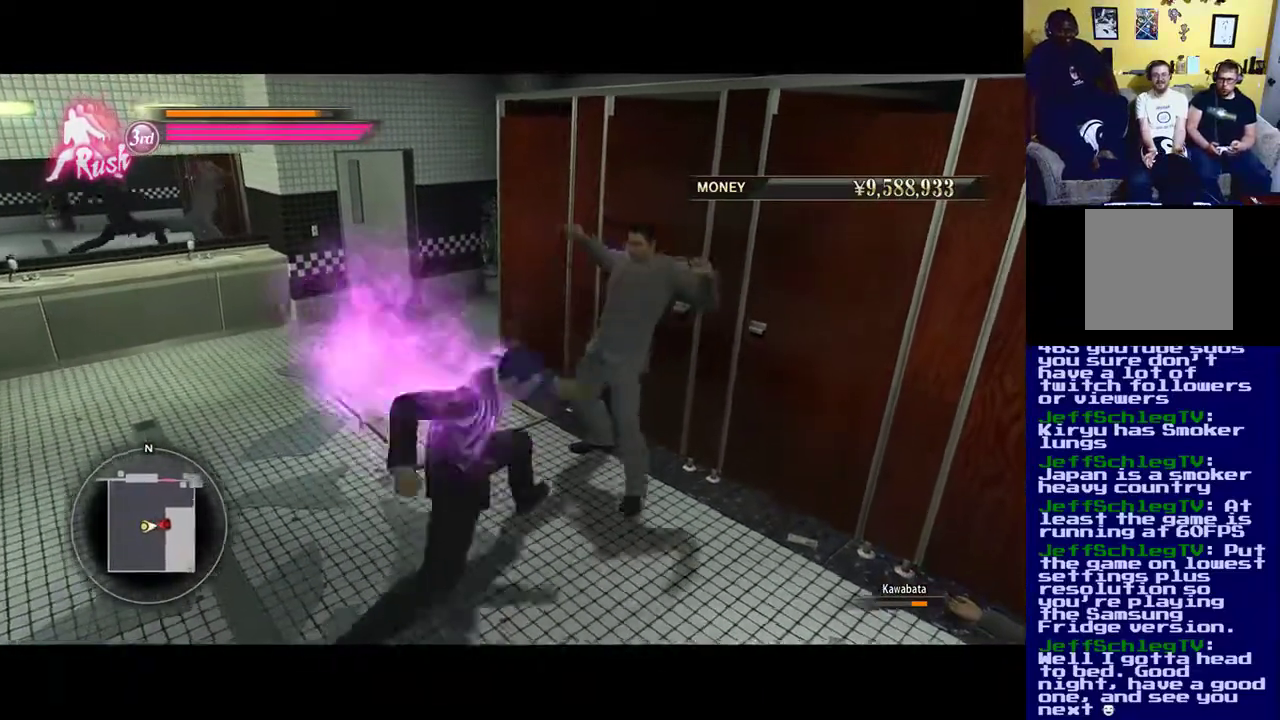
{"buttons": [], "left_stick": "center", "right_stick": "center", "events": [[67, "Y", "up"], [117, "Y", "down"], [233, "Y", "up"], [317, "Y", "down"], [433, "Y", "up"]]}
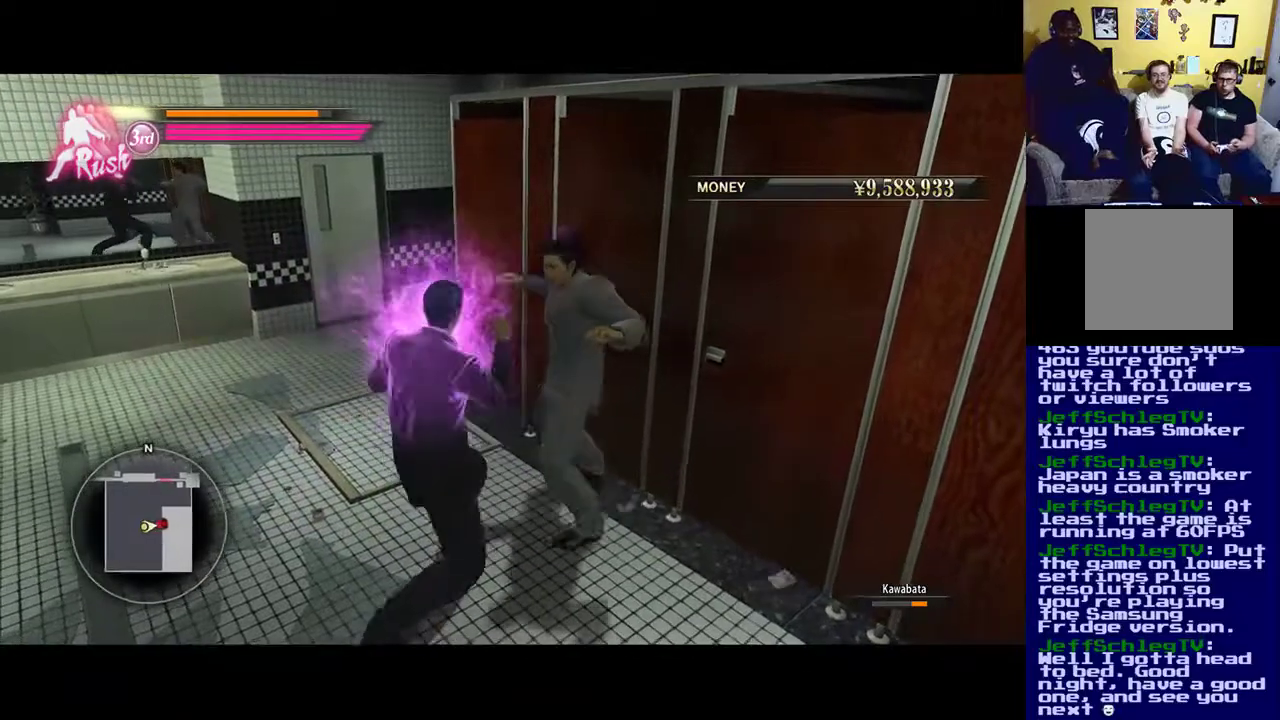
{"buttons": ["X"], "left_stick": "center", "right_stick": "center", "events": [[17, "X", "down"], [17, "Y", "down"], [117, "Y", "up"], [367, "X", "up"], [417, "X", "down"]]}
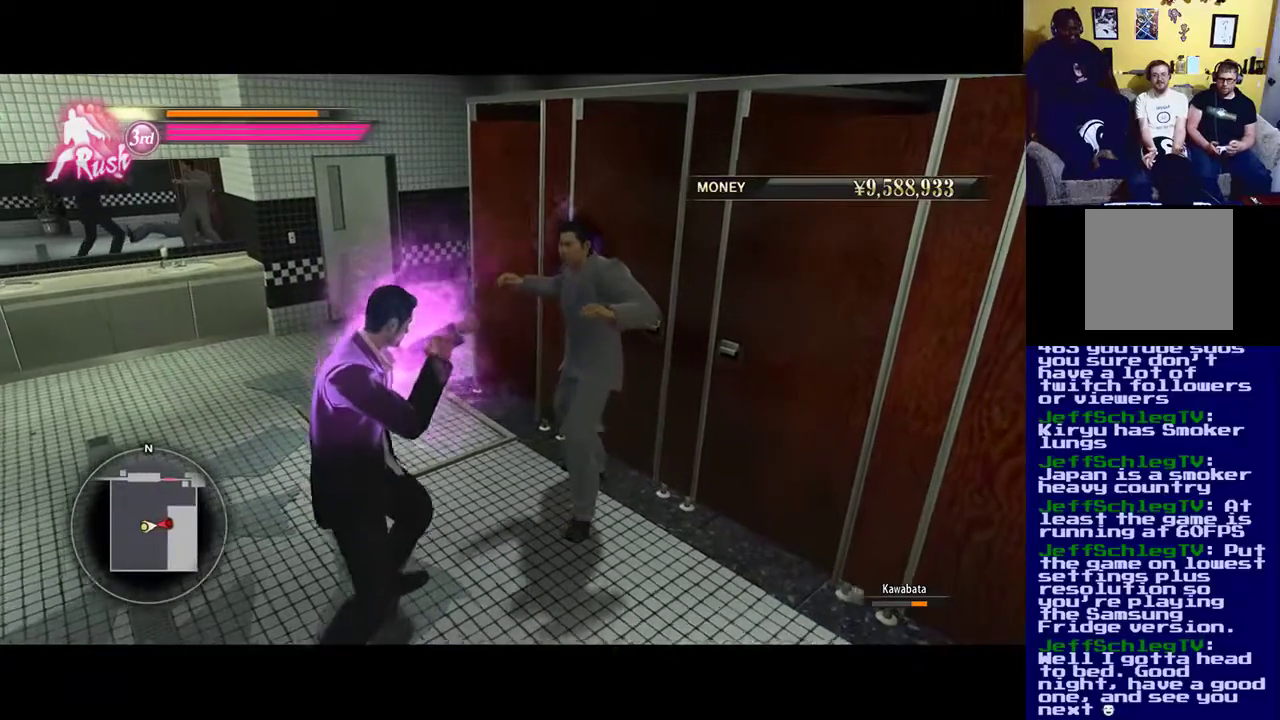
{"buttons": ["X"], "left_stick": "center", "right_stick": "center", "events": [[50, "X", "up"], [167, "X", "down"], [233, "X", "up"], [283, "X", "down"]]}
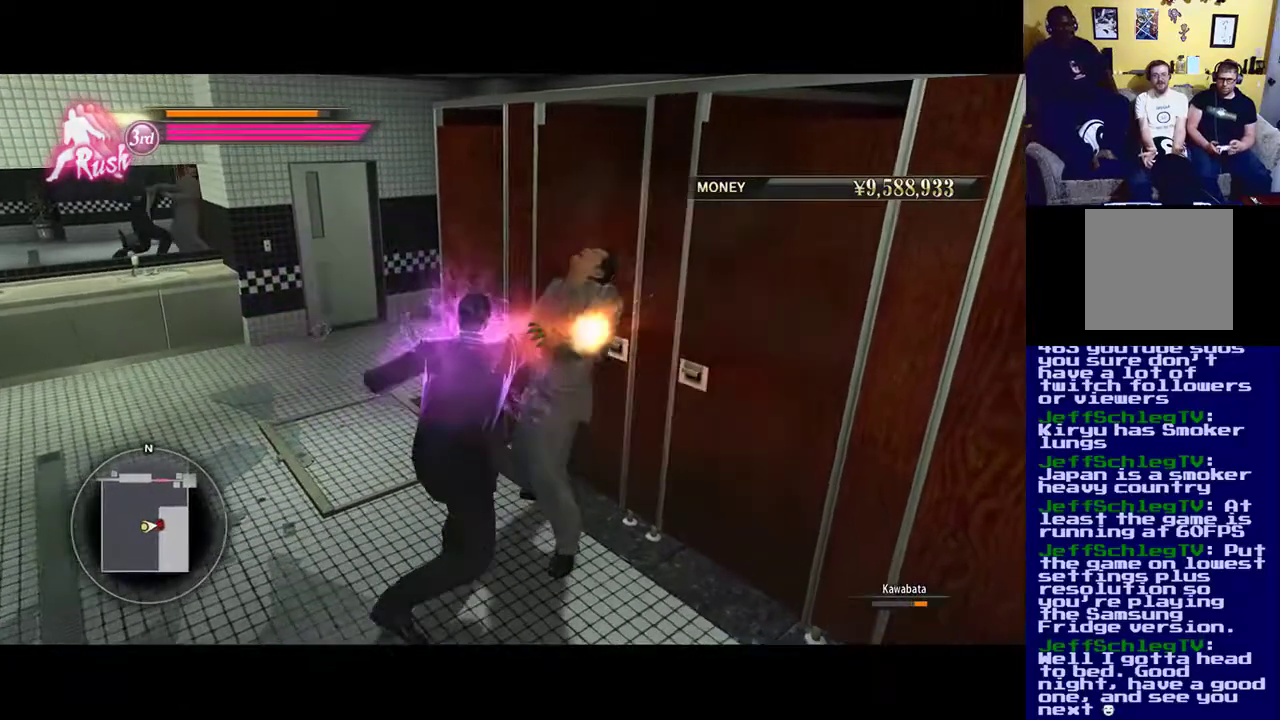
{"buttons": ["Y"], "left_stick": "center", "right_stick": "center", "events": [[400, "Y", "down"], [417, "X", "up"]]}
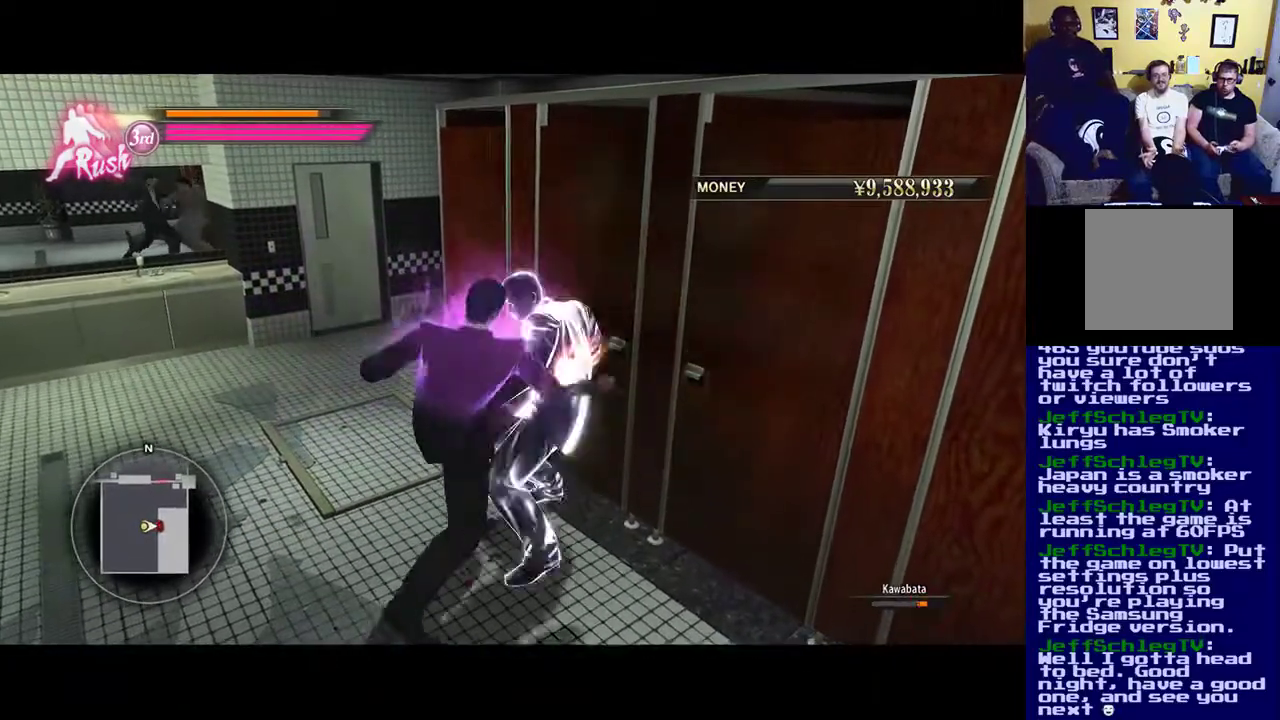
{"buttons": [], "left_stick": "center", "right_stick": "center", "events": [[33, "Y", "up"], [83, "Y", "down"], [250, "Y", "up"], [317, "Y", "down"], [400, "X", "down"], [433, "X", "up"], [483, "Y", "up"]]}
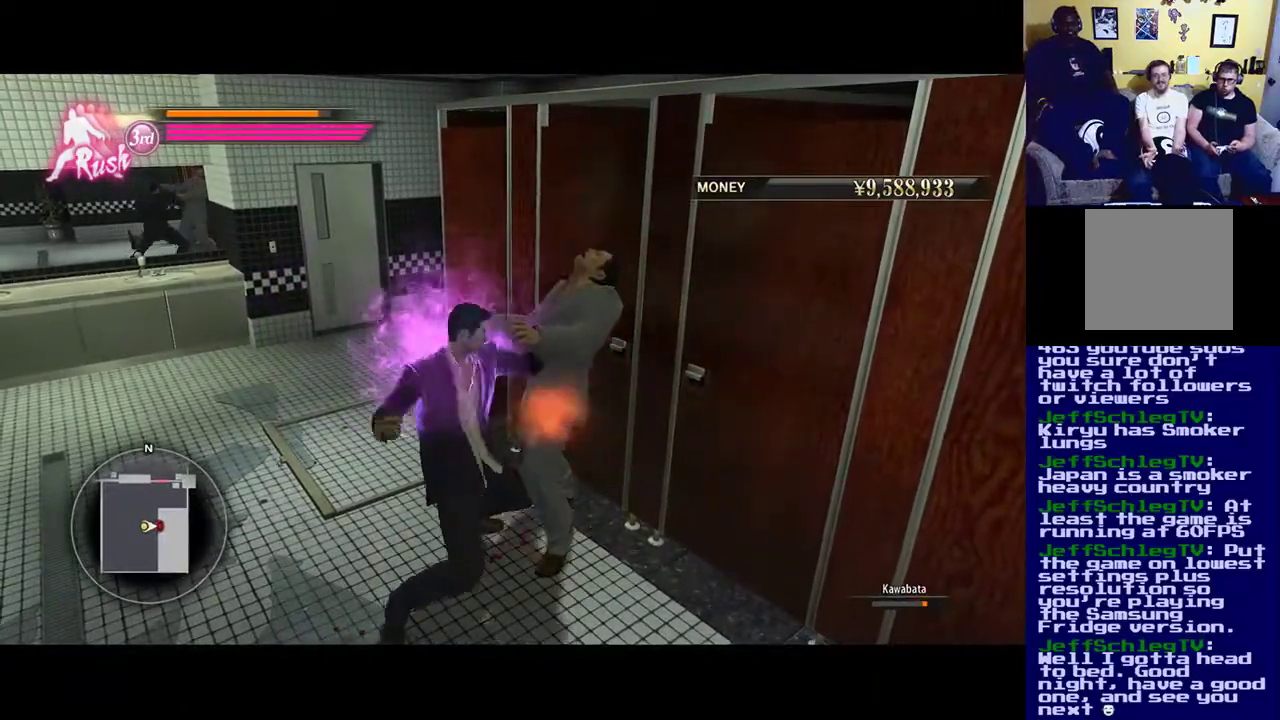
{"buttons": ["Y"], "left_stick": "center", "right_stick": "center", "events": [[50, "Y", "down"], [150, "Y", "up"], [267, "Y", "down"], [367, "Y", "up"], [467, "Y", "down"]]}
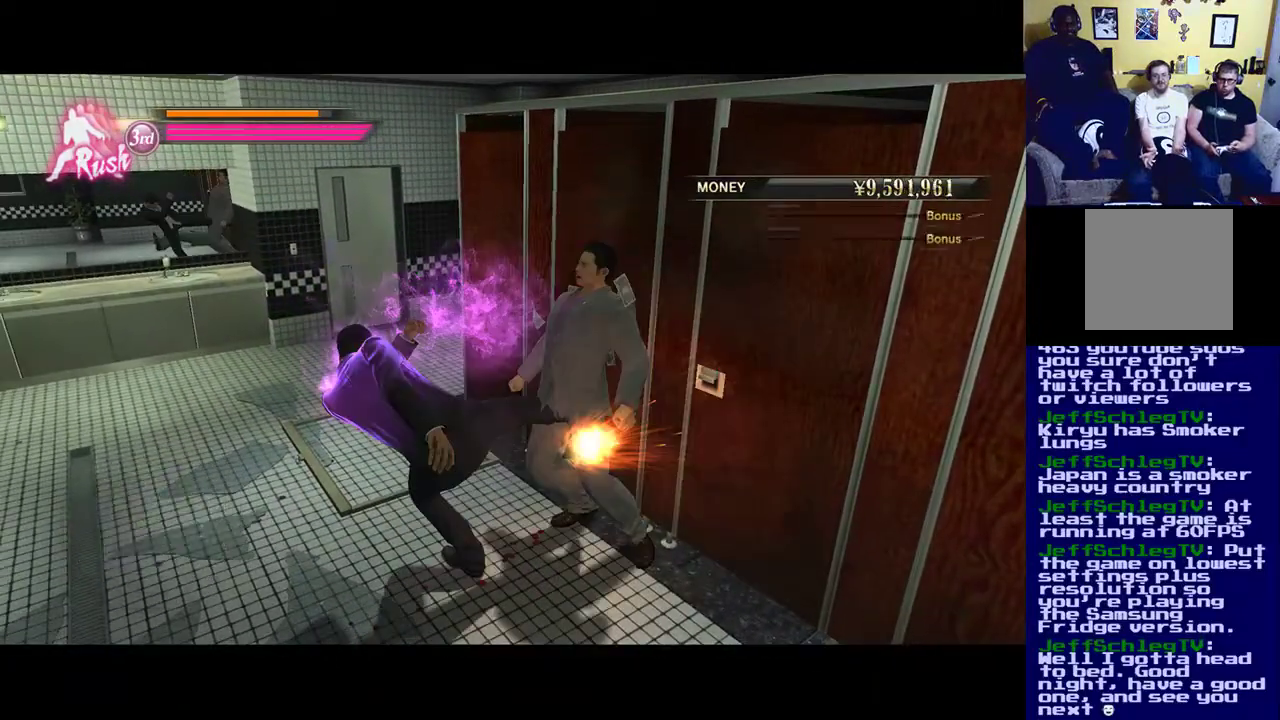
{"buttons": [], "left_stick": "center", "right_stick": "center", "events": [[50, "Y", "up"], [167, "Y", "down"], [283, "Y", "up"]]}
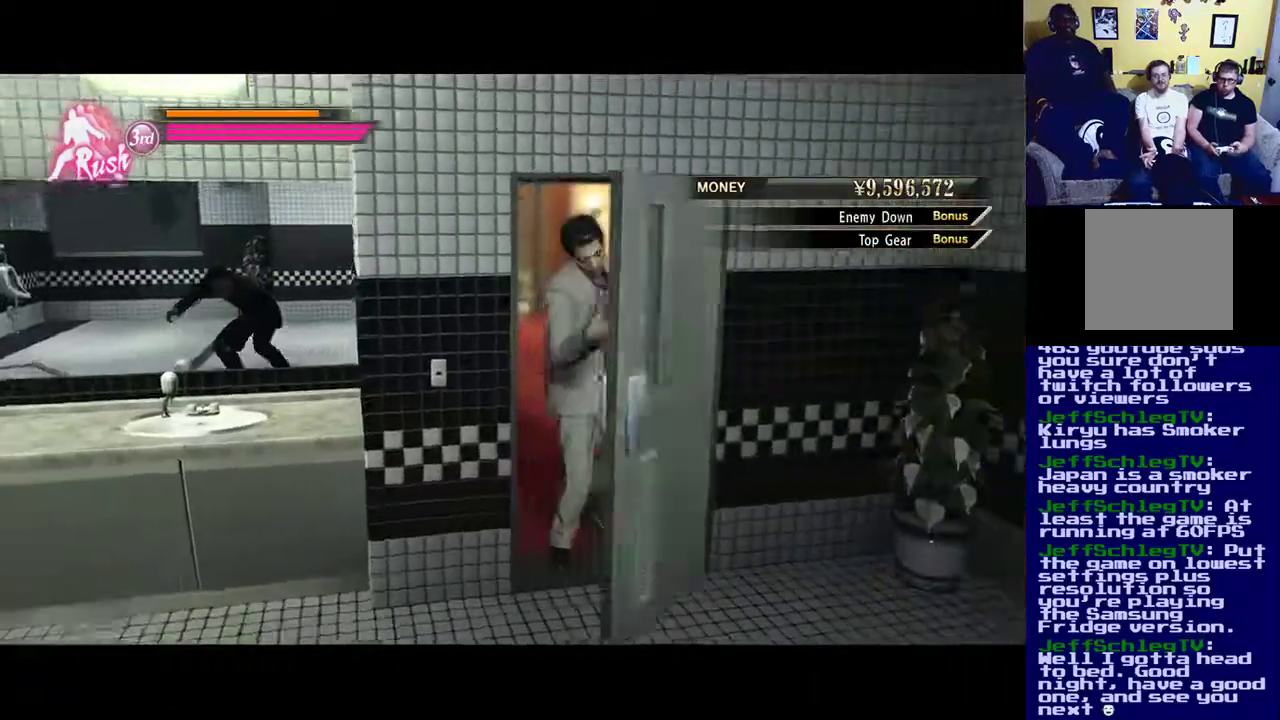
{"buttons": [], "left_stick": "center", "right_stick": "center", "events": []}
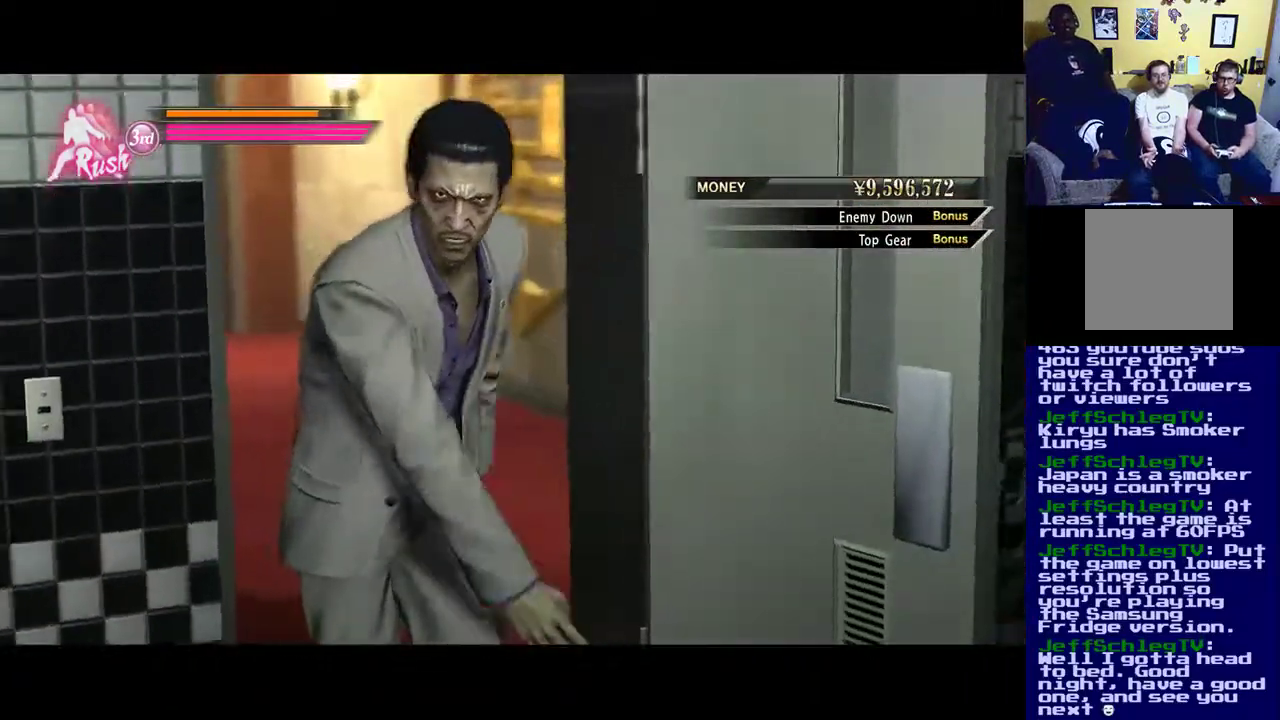
{"buttons": [], "left_stick": "center", "right_stick": "center", "events": []}
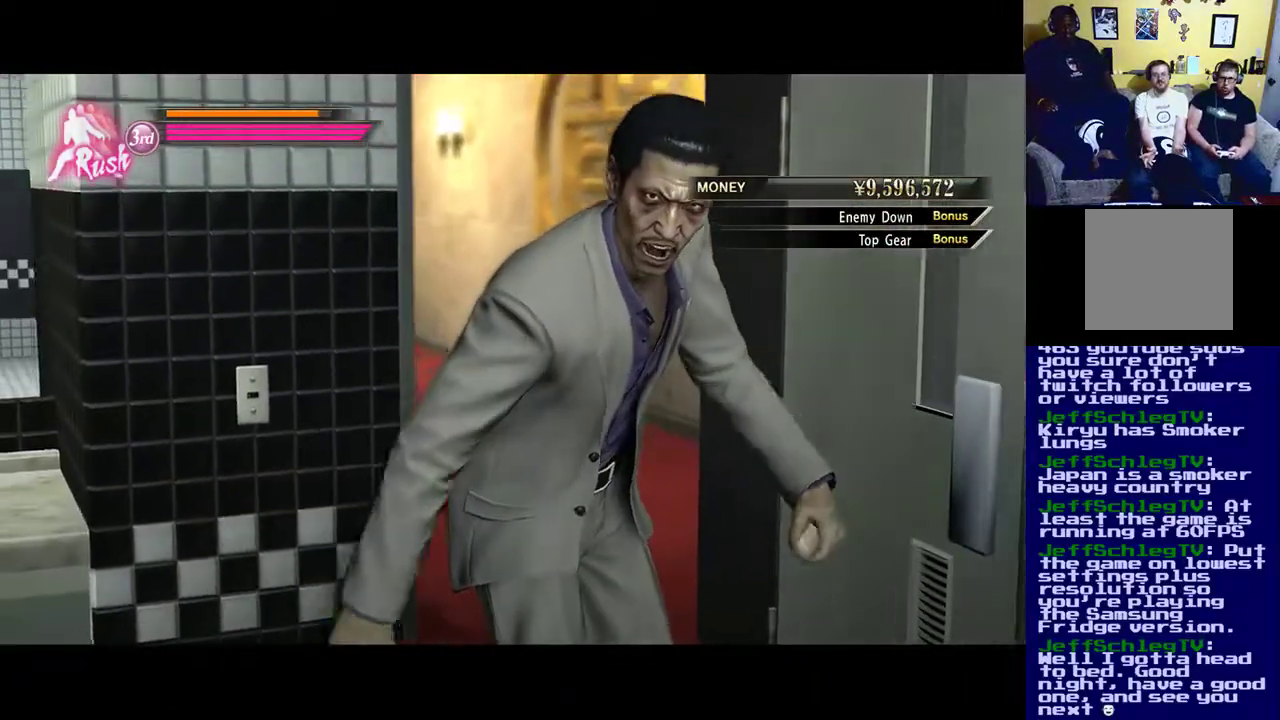
{"buttons": [], "left_stick": "center", "right_stick": "center", "events": []}
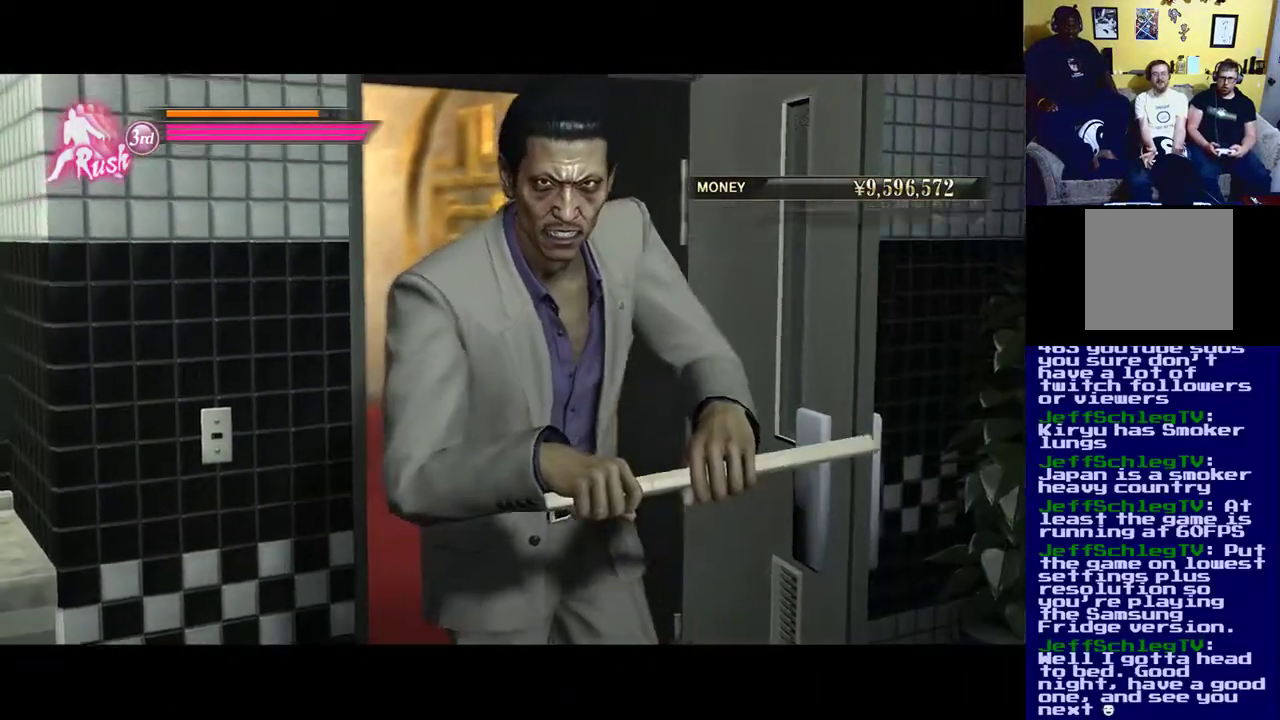
{"buttons": [], "left_stick": "center", "right_stick": "center", "events": []}
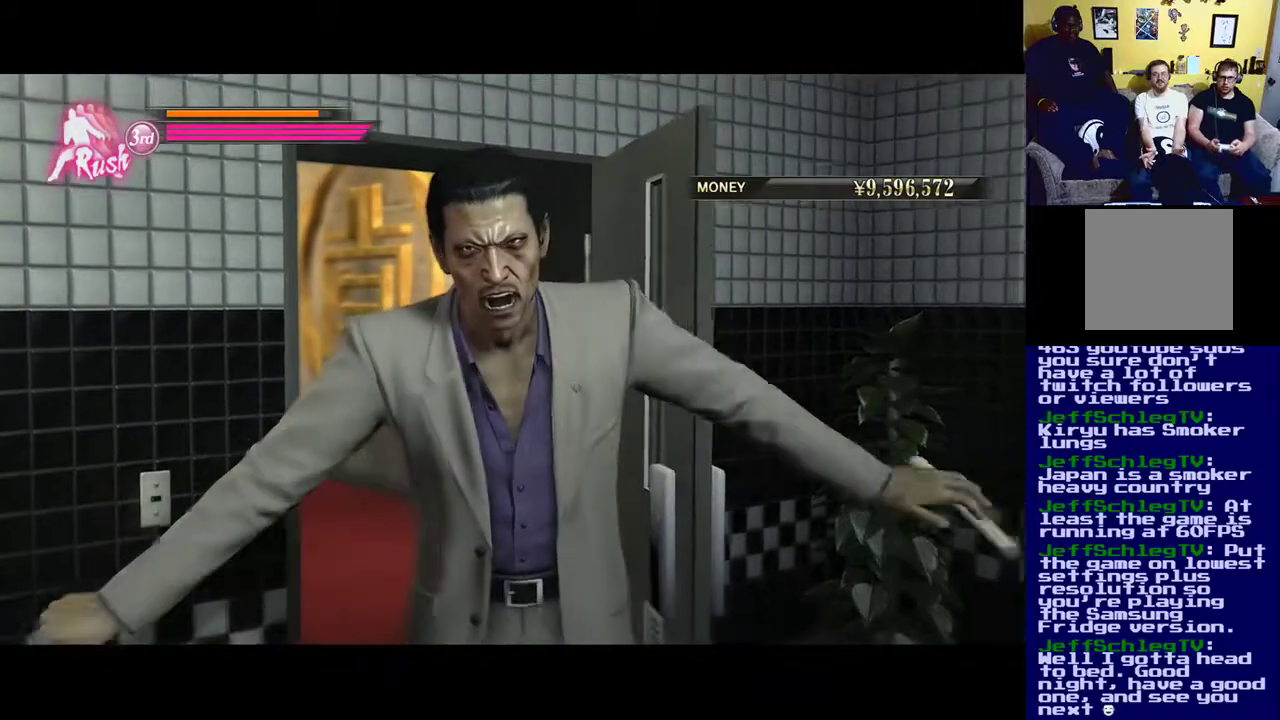
{"buttons": [], "left_stick": "center", "right_stick": "center", "events": []}
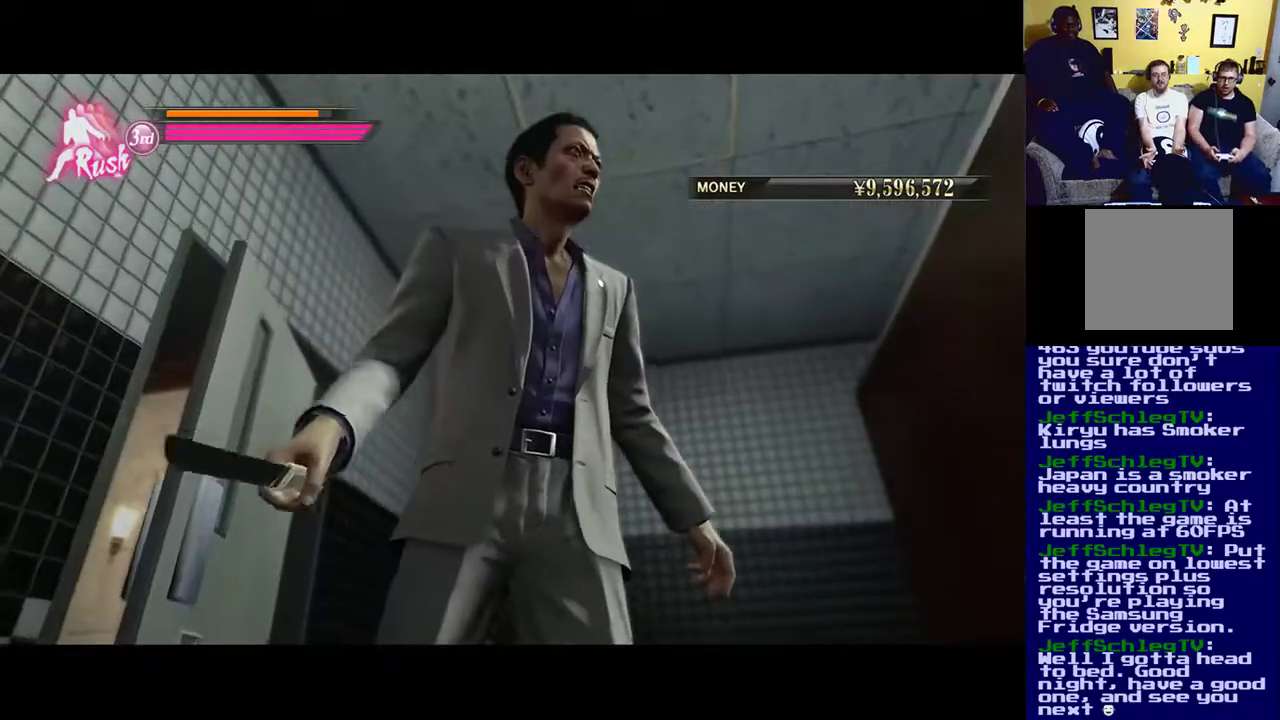
{"buttons": [], "left_stick": "center", "right_stick": "center", "events": []}
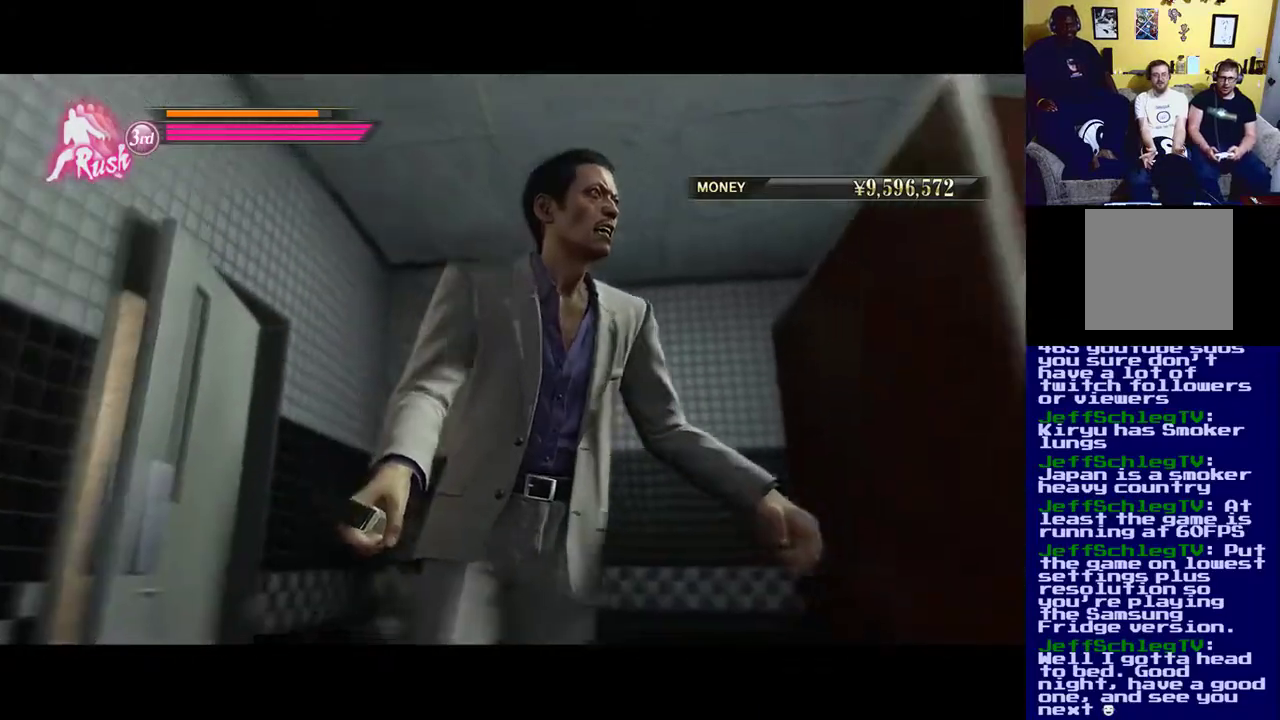
{"buttons": [], "left_stick": "center", "right_stick": "center", "events": []}
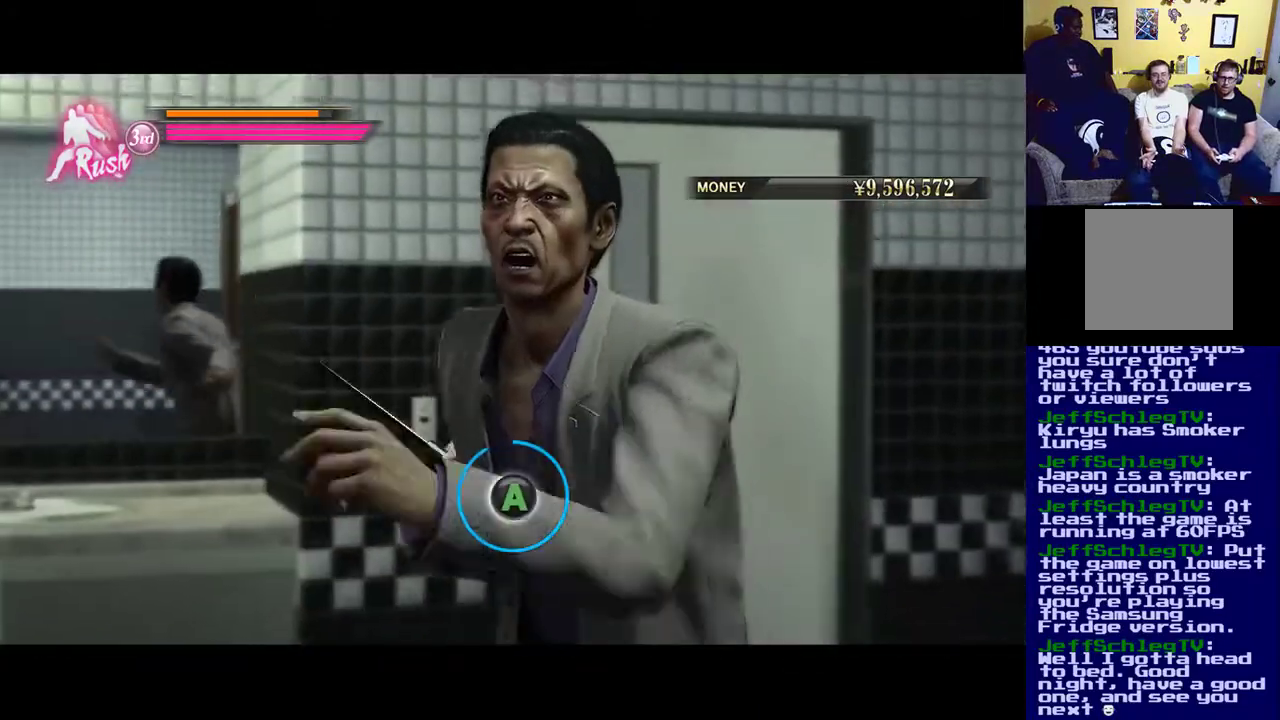
{"buttons": [], "left_stick": "center", "right_stick": "center", "events": [[283, "A", "down"], [450, "A", "up"]]}
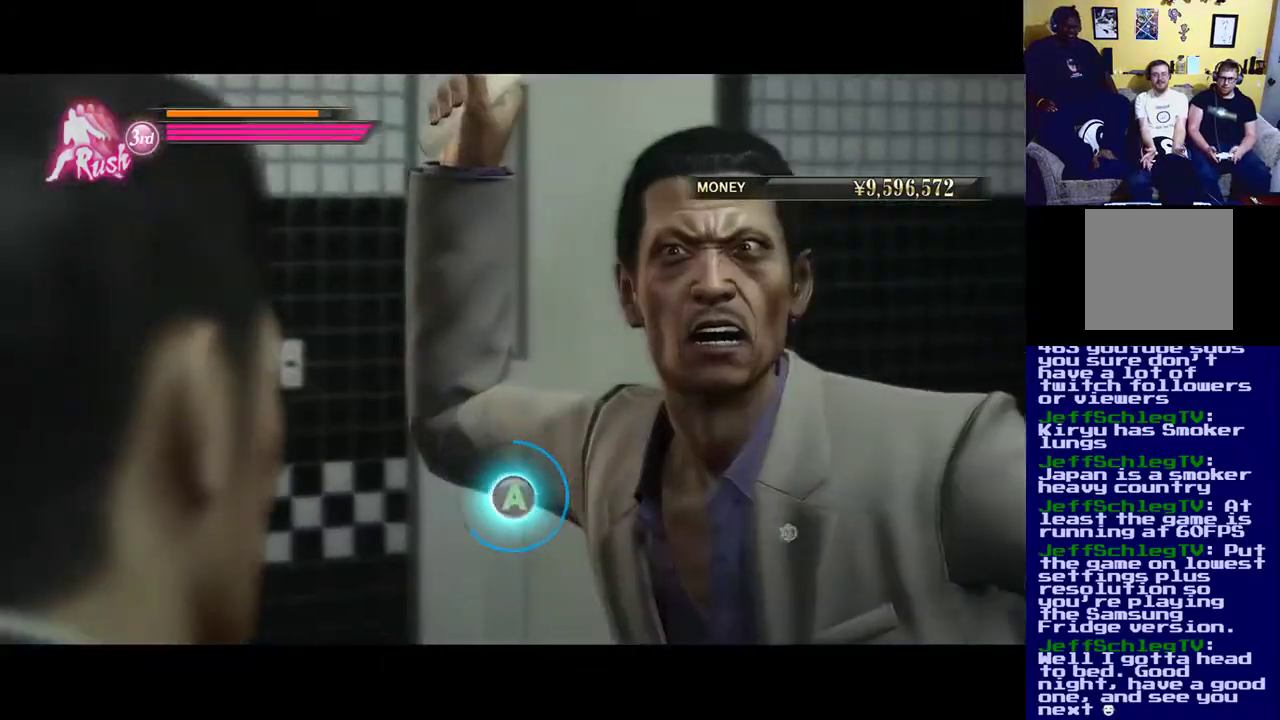
{"buttons": [], "left_stick": "center", "right_stick": "center", "events": [[17, "A", "down"], [100, "A", "up"]]}
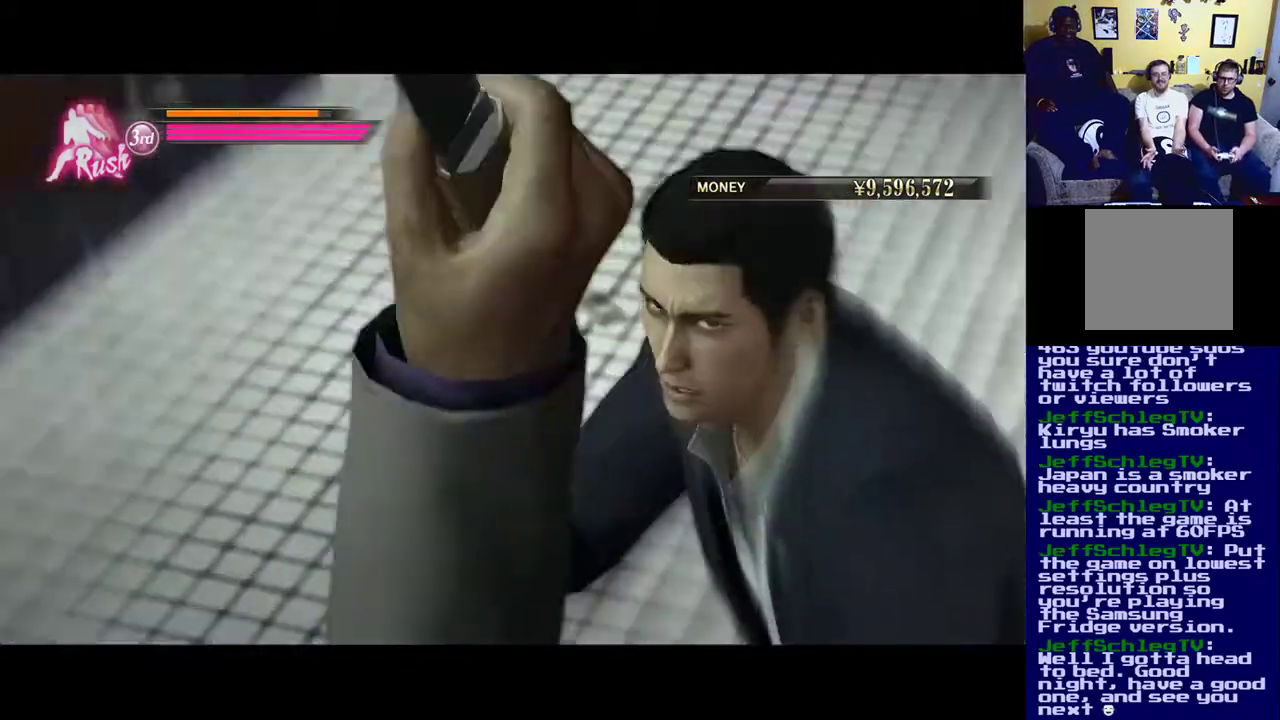
{"buttons": [], "left_stick": "center", "right_stick": "center", "events": []}
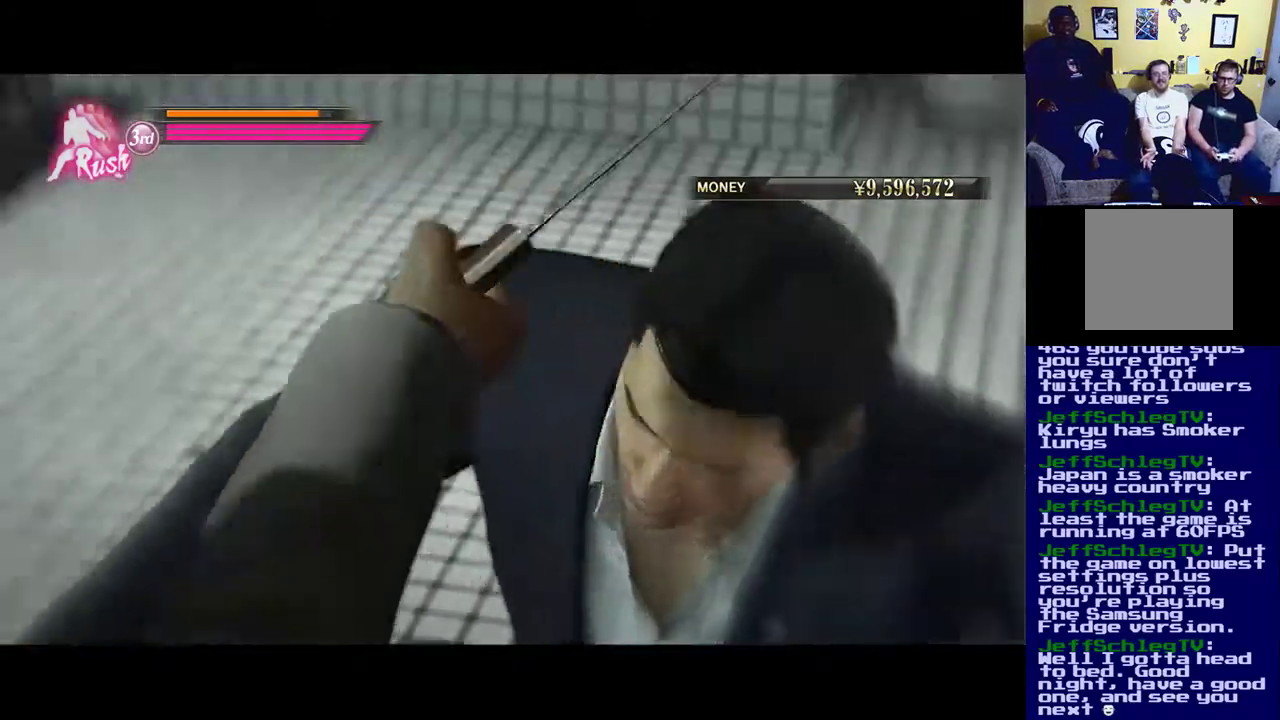
{"buttons": [], "left_stick": "center", "right_stick": "center", "events": [[233, "A", "down"], [383, "A", "up"]]}
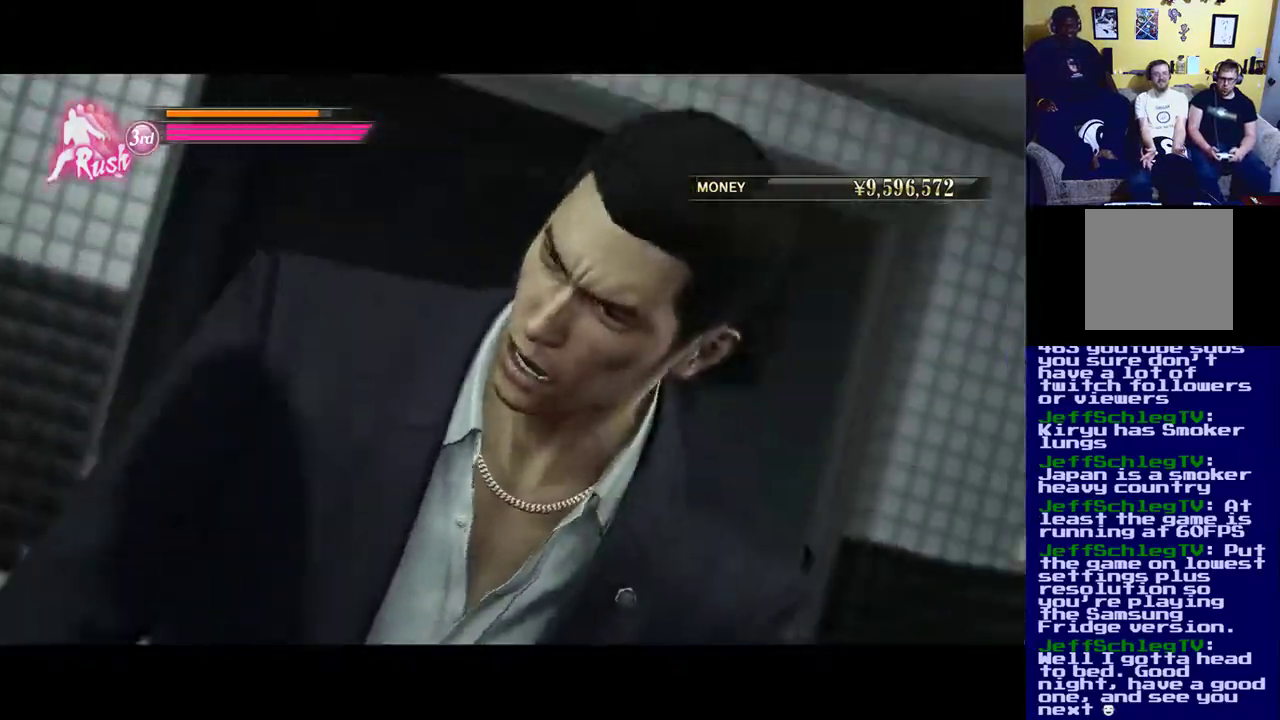
{"buttons": [], "left_stick": "center", "right_stick": "center", "events": []}
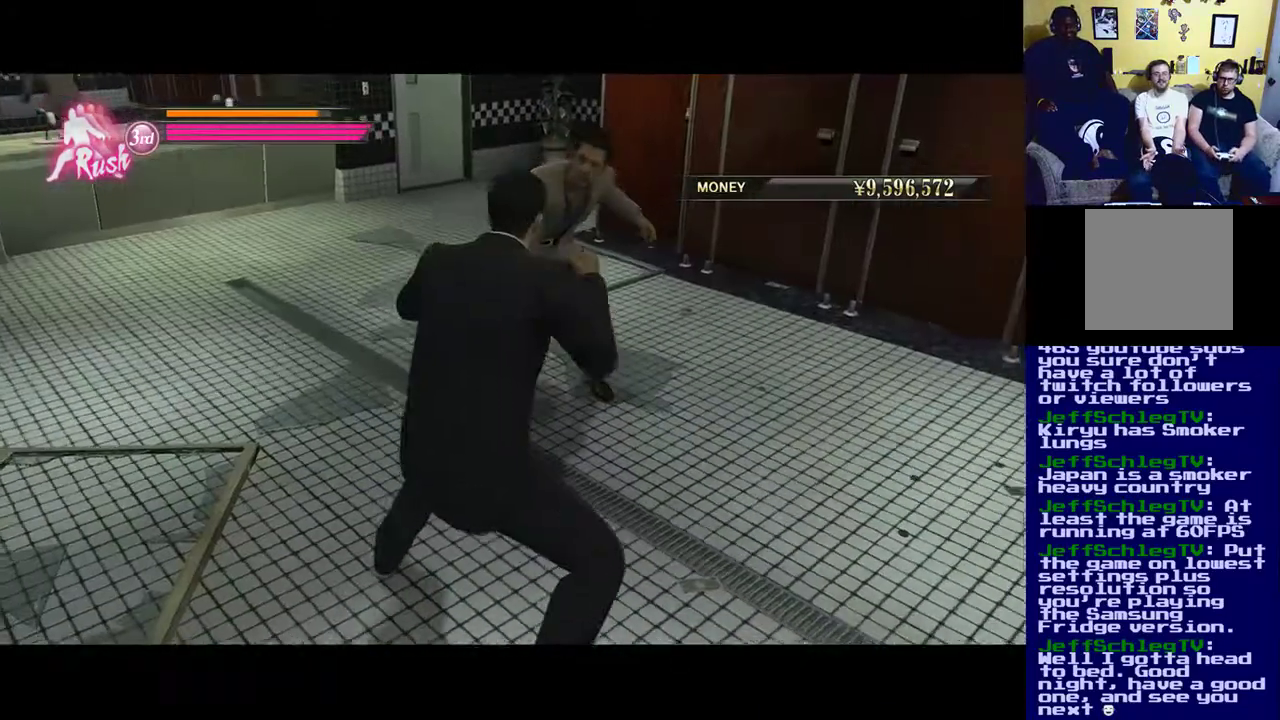
{"buttons": ["DPAD_UP"], "left_stick": "center", "right_stick": "center", "events": [[383, "DPAD_UP", "down"]]}
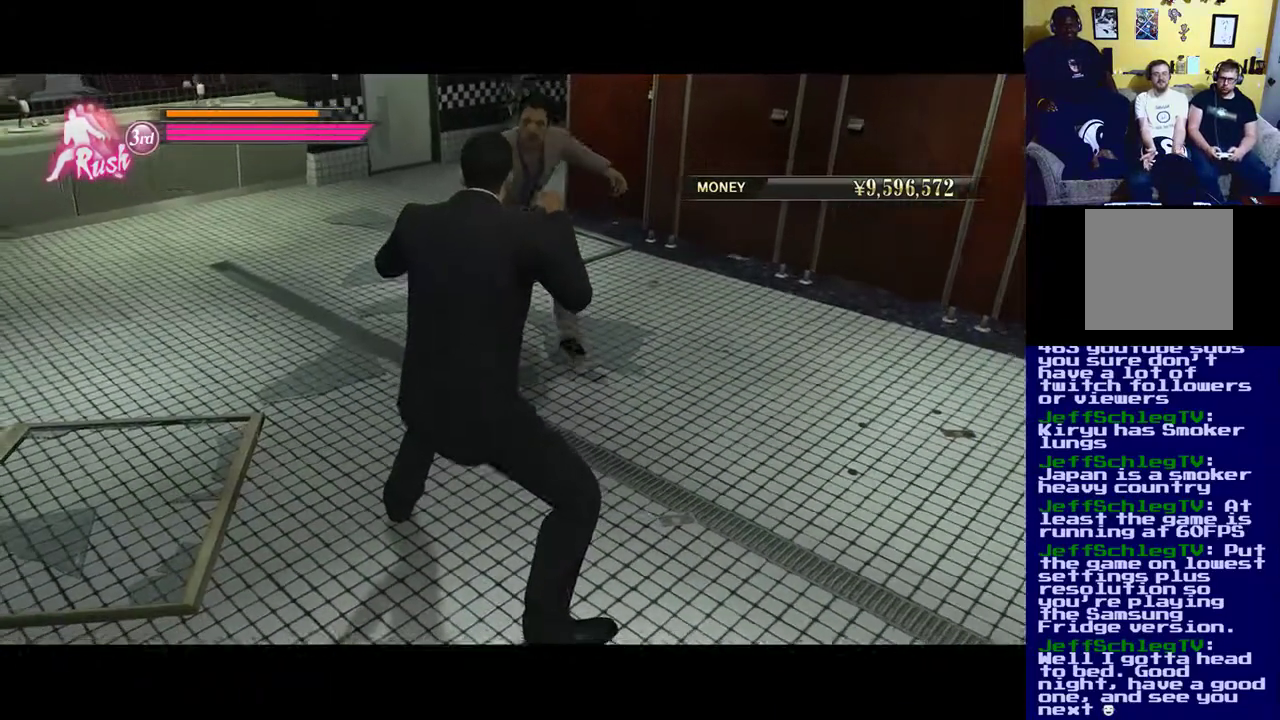
{"buttons": [], "left_stick": "center", "right_stick": "center", "events": [[83, "DPAD_UP", "up"], [283, "DPAD_UP", "down"], [417, "DPAD_UP", "up"]]}
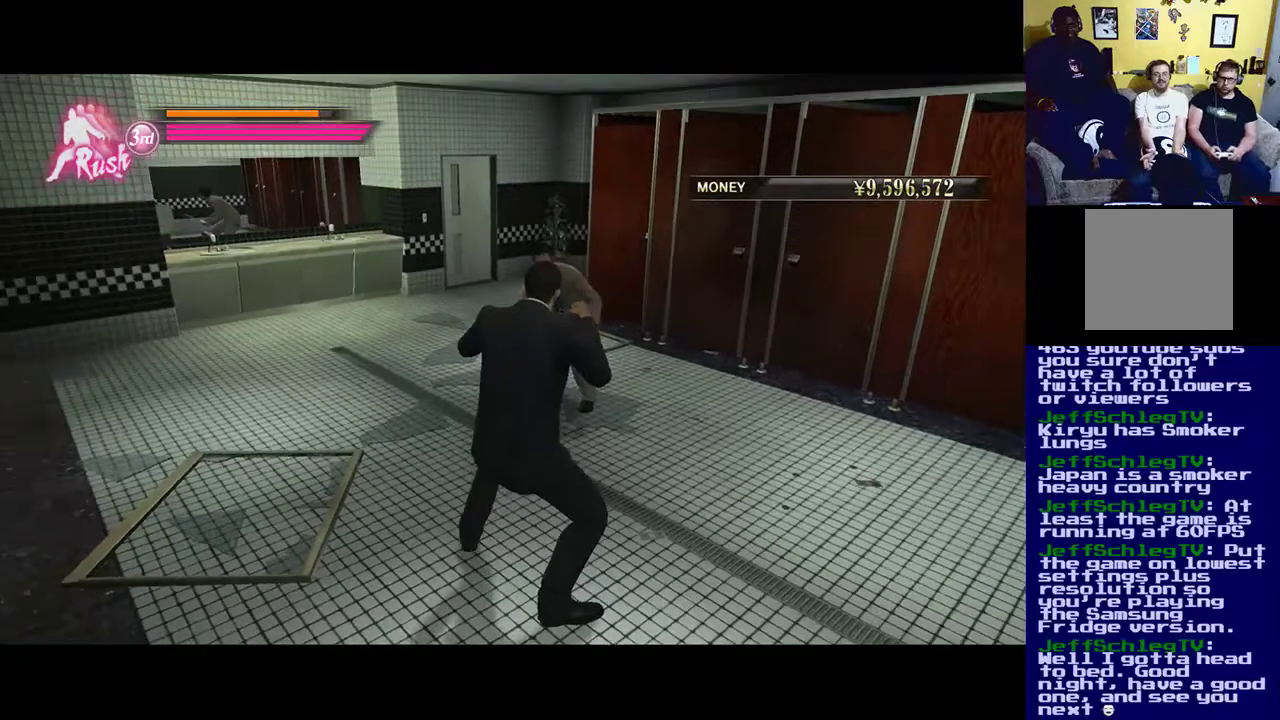
{"buttons": [], "left_stick": "center", "right_stick": "center", "events": [[67, "DPAD_UP", "down"], [217, "DPAD_UP", "up"], [317, "DPAD_UP", "down"], [450, "DPAD_UP", "up"]]}
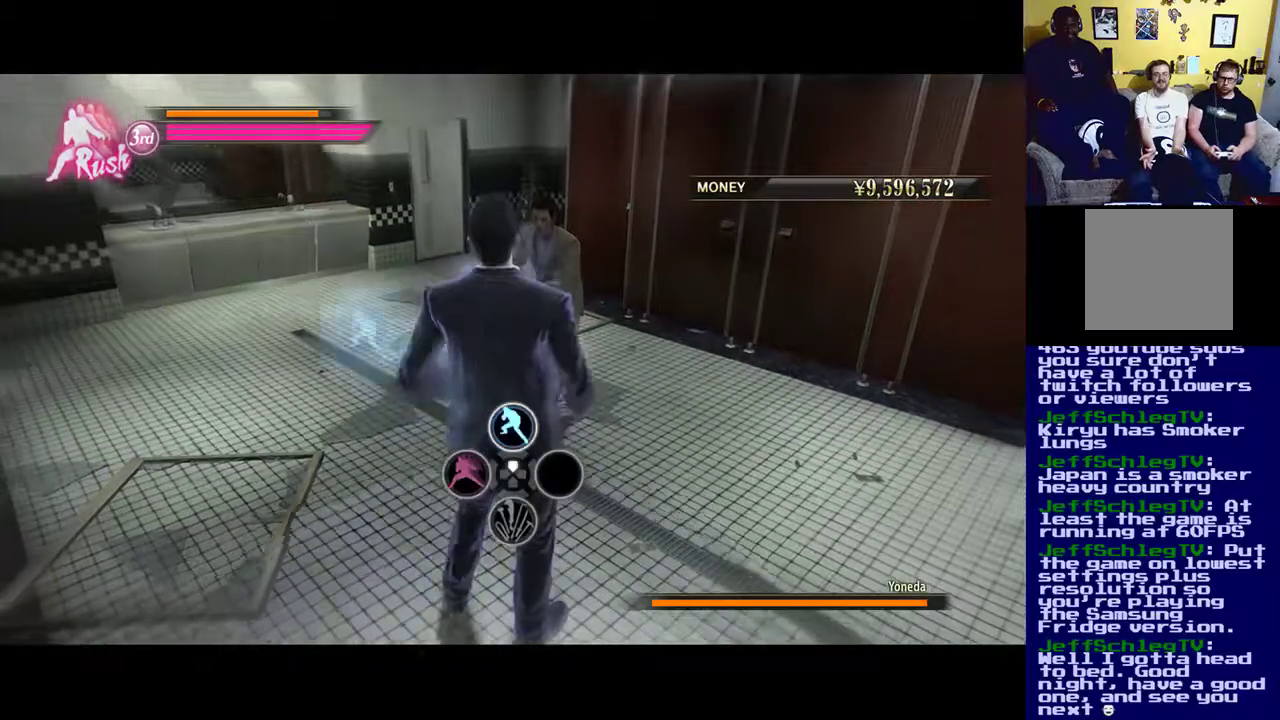
{"buttons": [], "left_stick": "up", "right_stick": "center", "events": [[450, "left_stick", "up"]]}
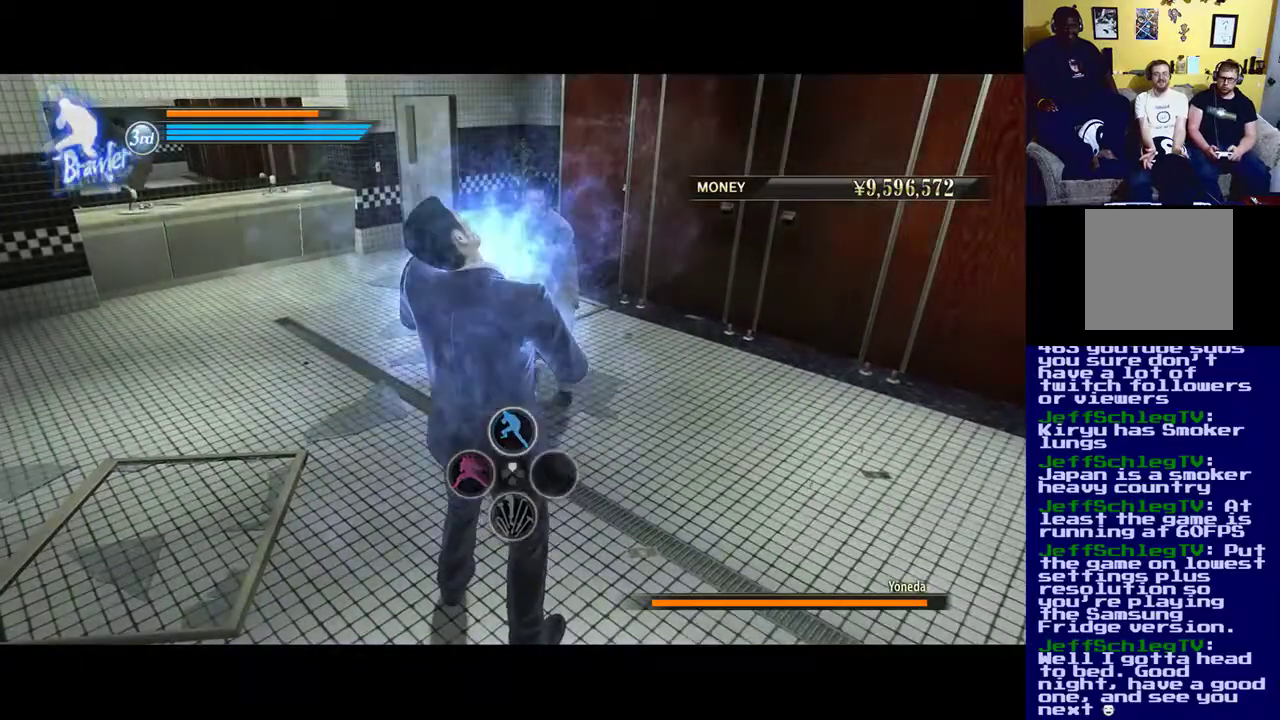
{"buttons": [], "left_stick": "up", "right_stick": "center", "events": []}
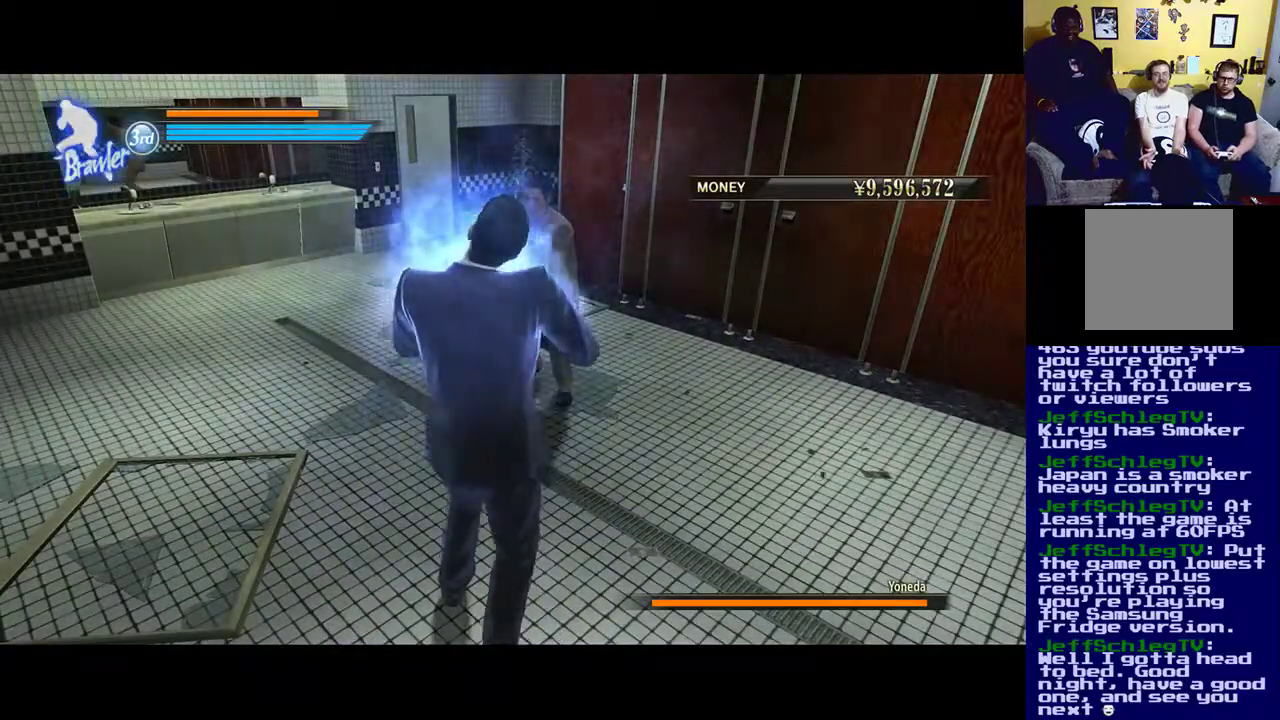
{"buttons": [], "left_stick": "up", "right_stick": "center", "events": []}